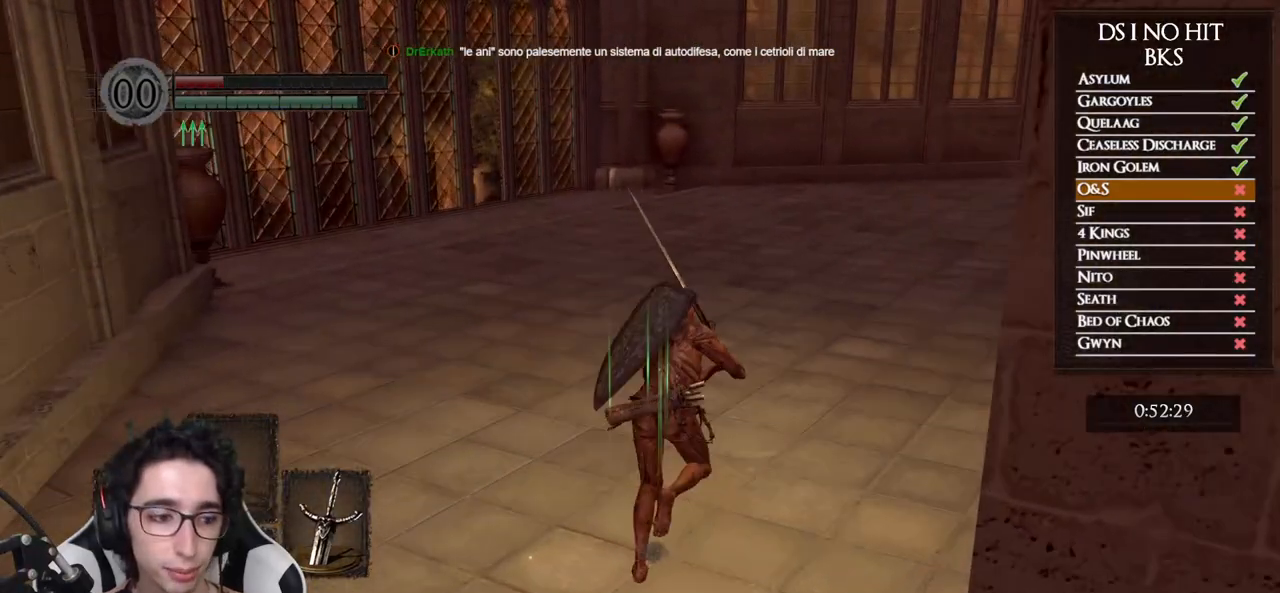
Gameplay with a controller (Xbox layout); each line is a JSON object with the inputs held at the frame after it. "events" lists button and stick changes between this image and that frame as [ms after this image, input, new state], when the widget could be followed in between.
{"buttons": ["B"], "left_stick": "up", "right_stick": "center", "events": []}
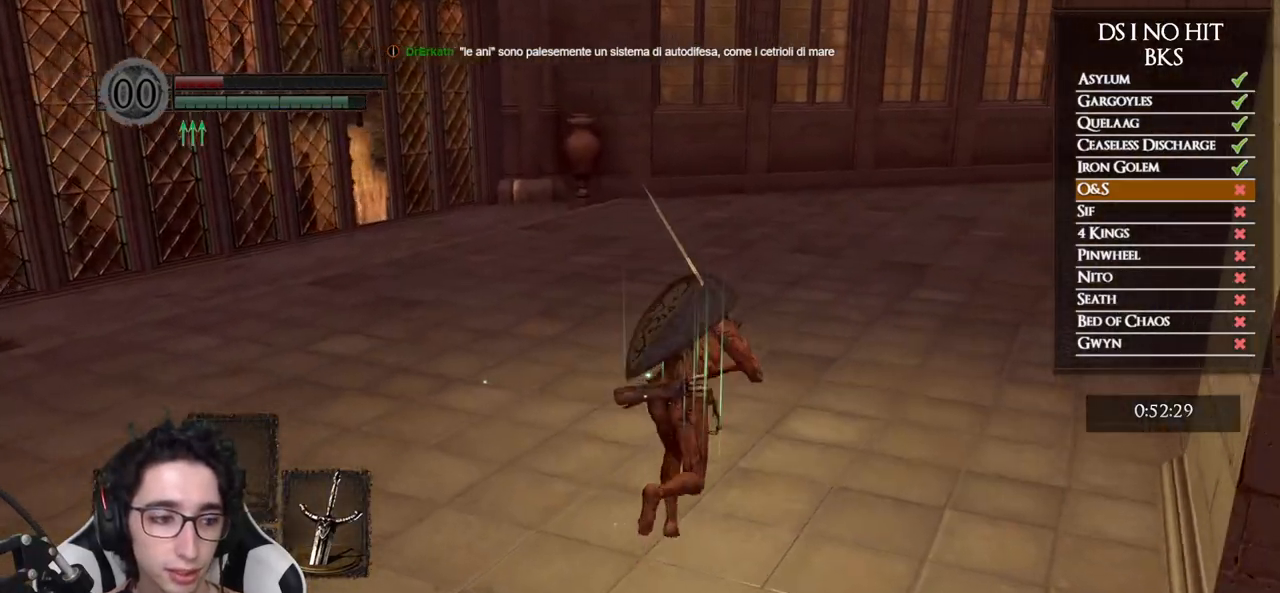
{"buttons": ["B"], "left_stick": "up", "right_stick": "center", "events": []}
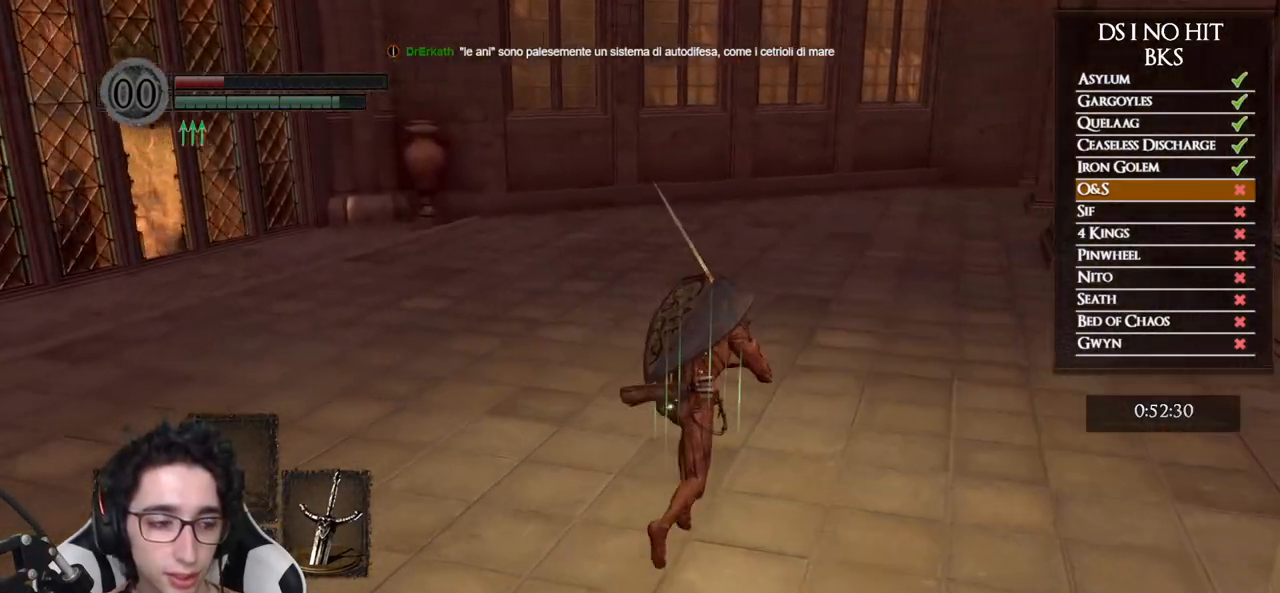
{"buttons": ["B"], "left_stick": "up", "right_stick": "center", "events": []}
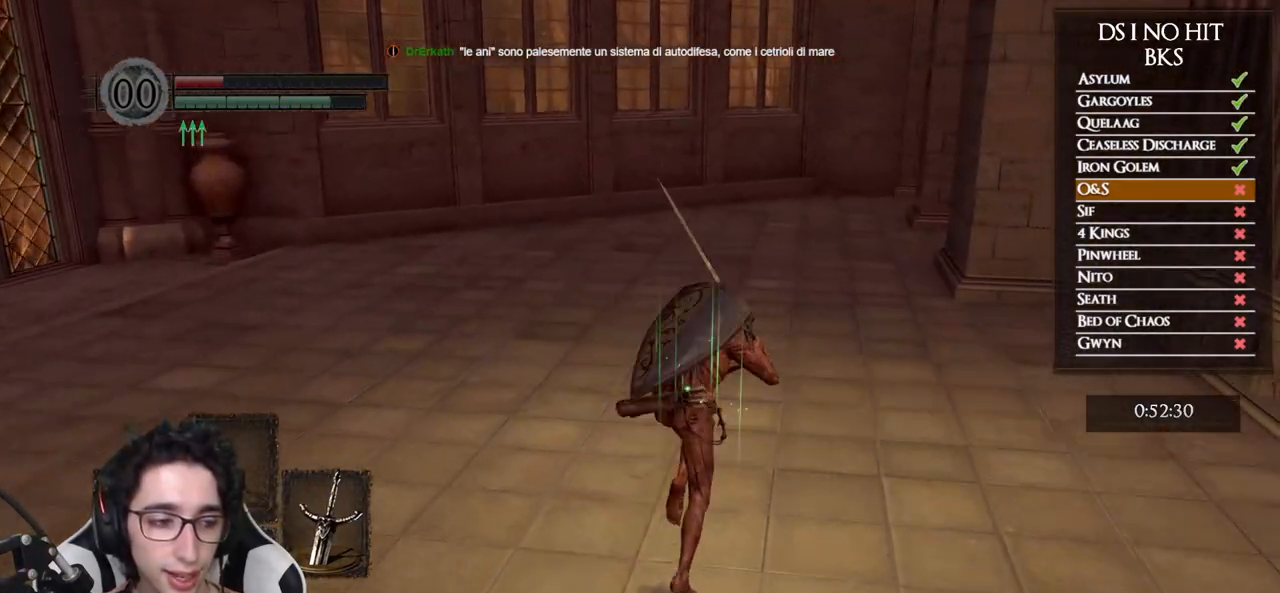
{"buttons": ["B"], "left_stick": "up", "right_stick": "center", "events": []}
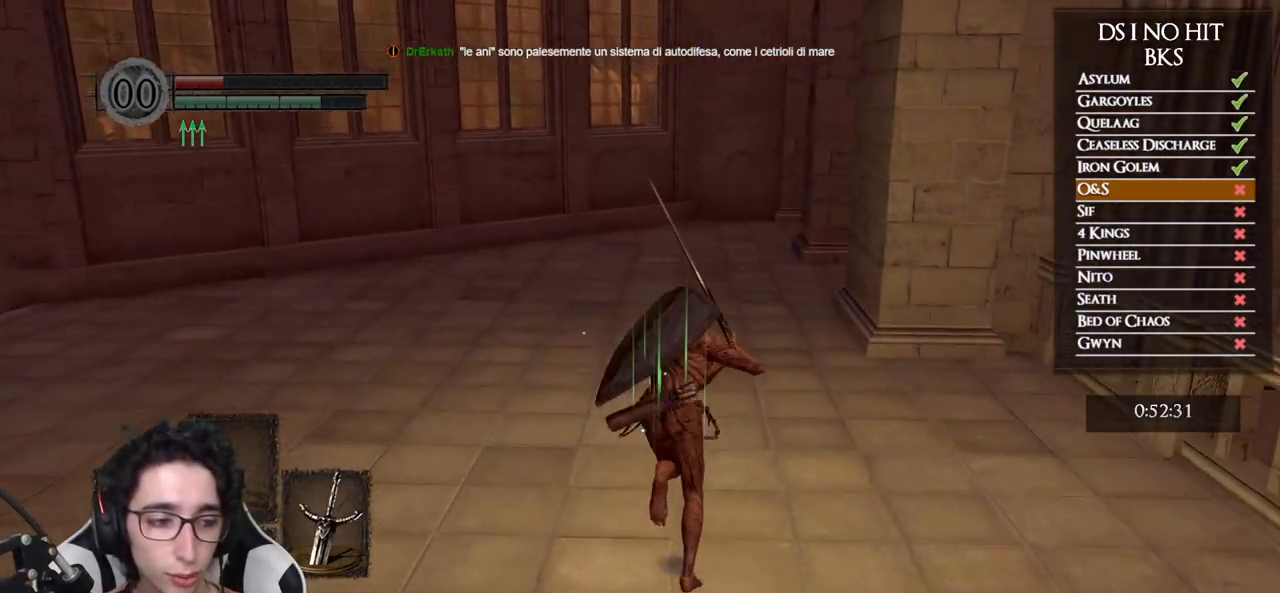
{"buttons": ["B"], "left_stick": "up", "right_stick": "center", "events": []}
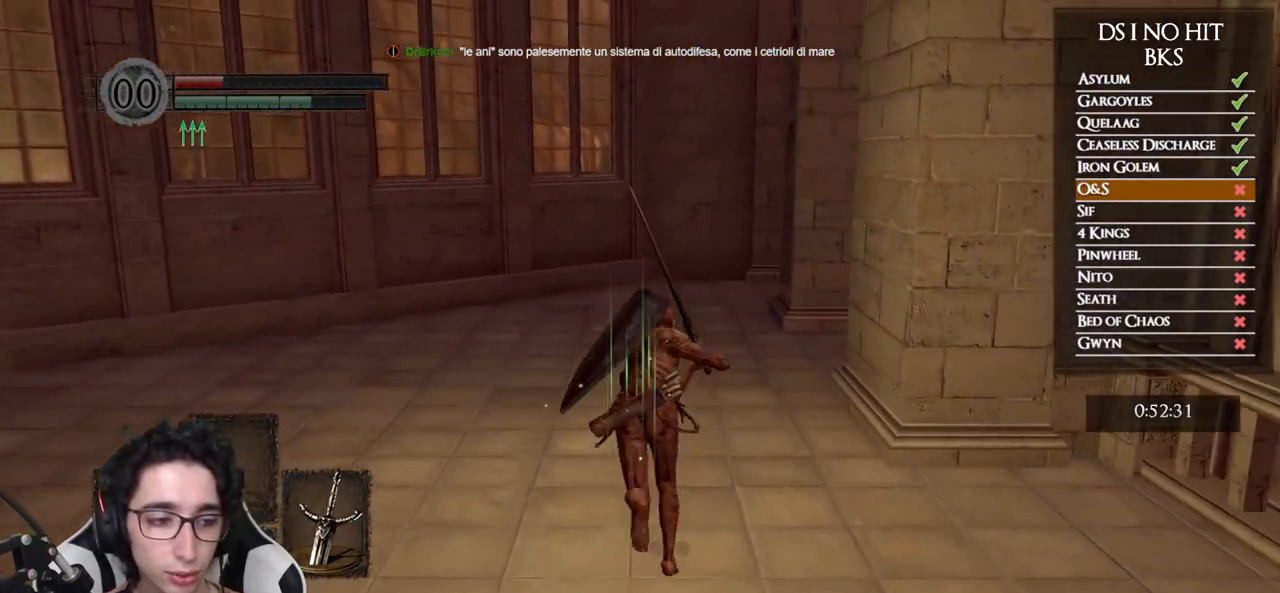
{"buttons": [], "left_stick": "up", "right_stick": "right", "events": [[83, "B", "up"], [283, "right_stick", "down-right"], [417, "right_stick", "center"], [500, "right_stick", "right"]]}
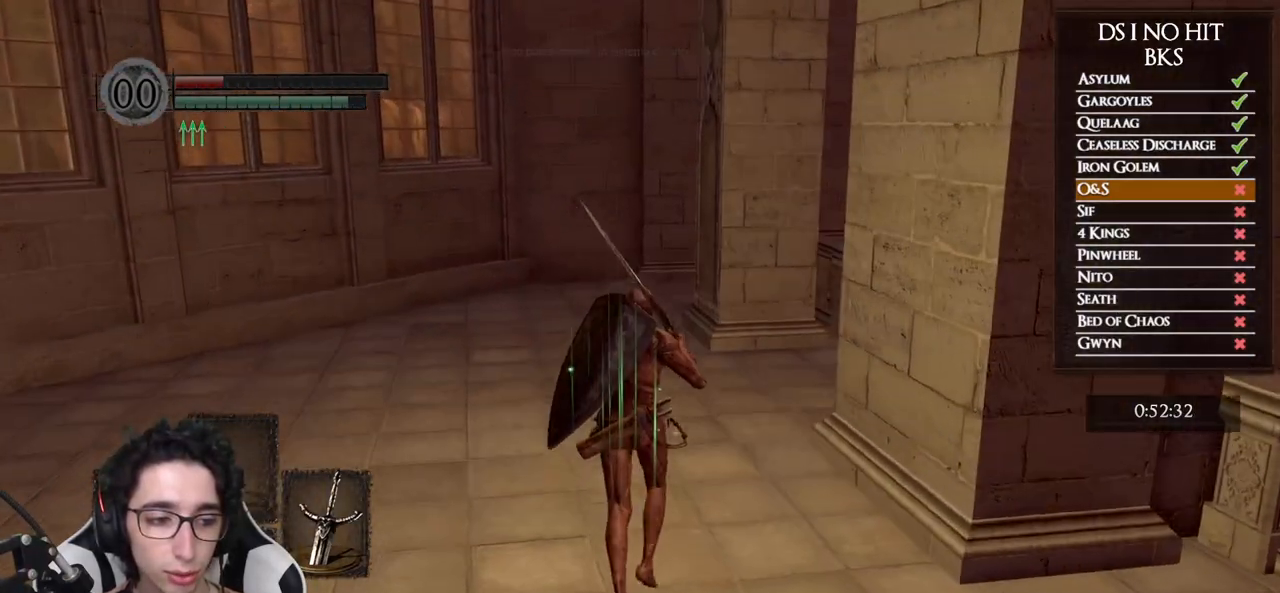
{"buttons": [], "left_stick": "center", "right_stick": "center", "events": [[133, "right_stick", "center"], [250, "left_stick", "center"]]}
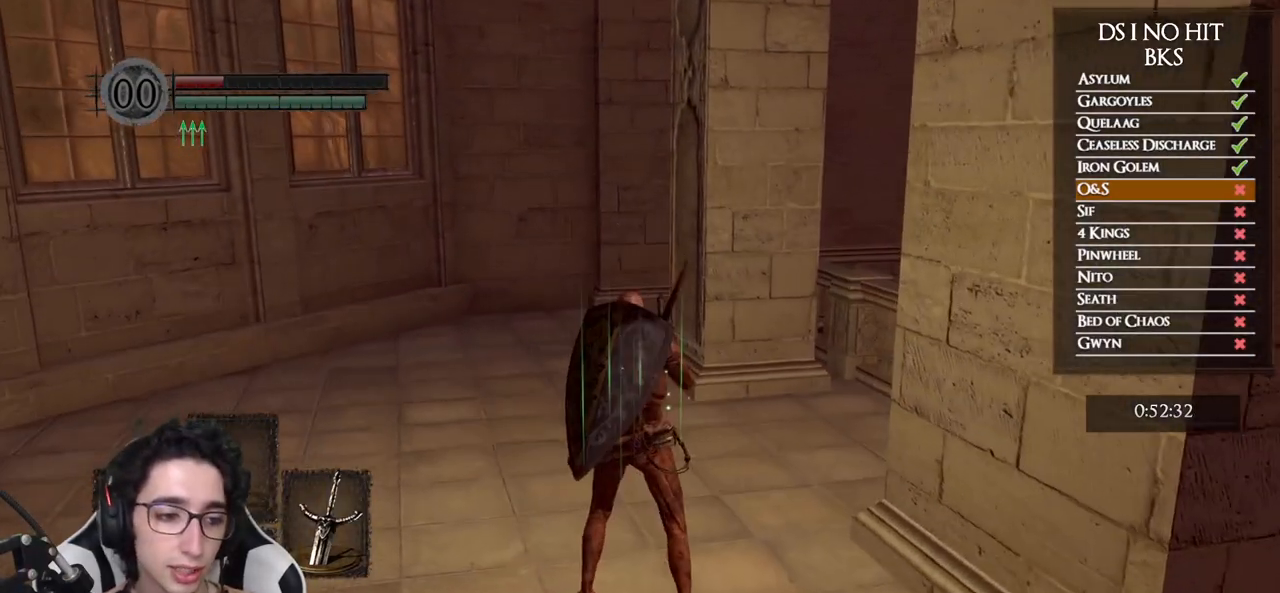
{"buttons": [], "left_stick": "center", "right_stick": "center", "events": []}
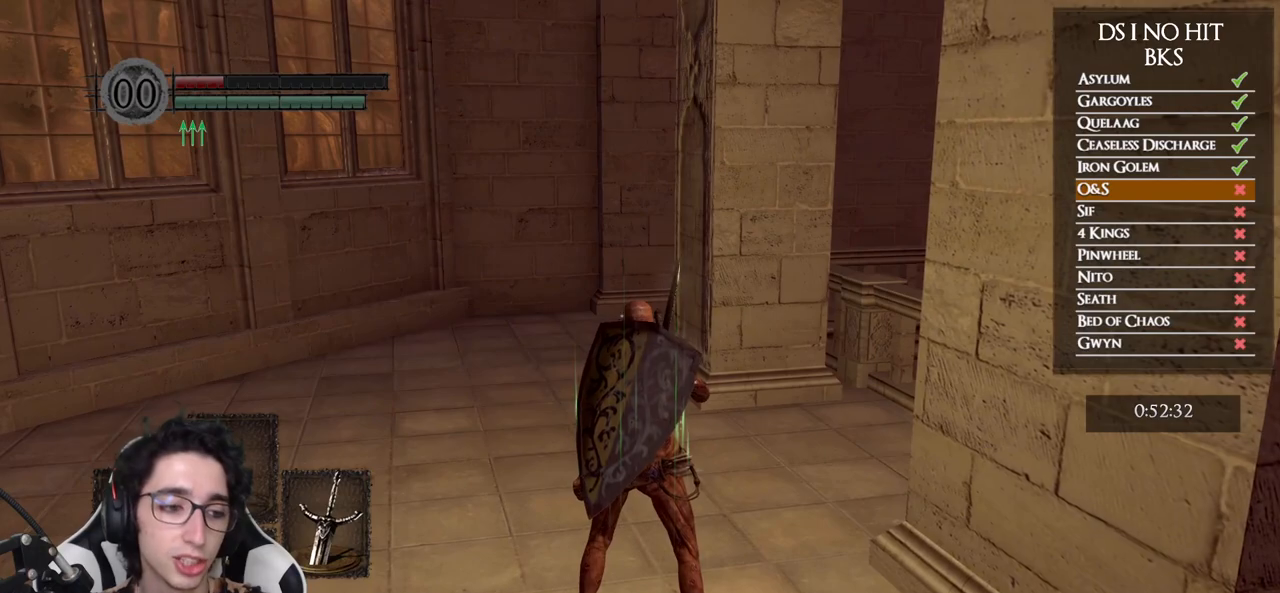
{"buttons": [], "left_stick": "center", "right_stick": "center", "events": []}
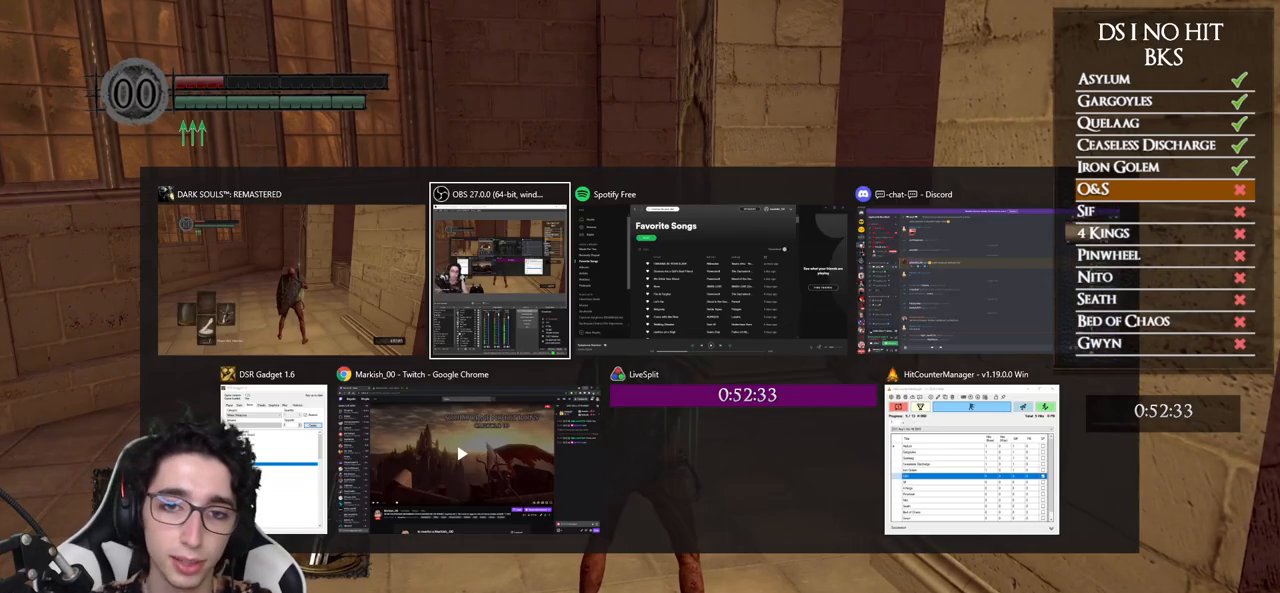
{"buttons": [], "left_stick": "center", "right_stick": "center", "events": []}
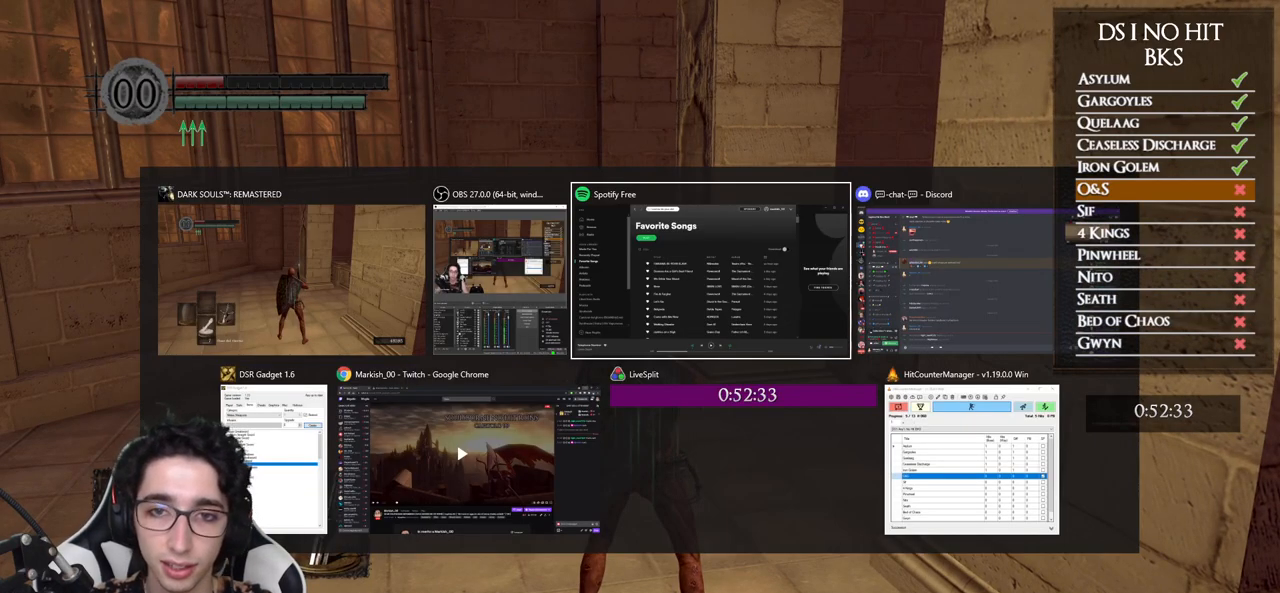
{"buttons": [], "left_stick": "center", "right_stick": "center", "events": []}
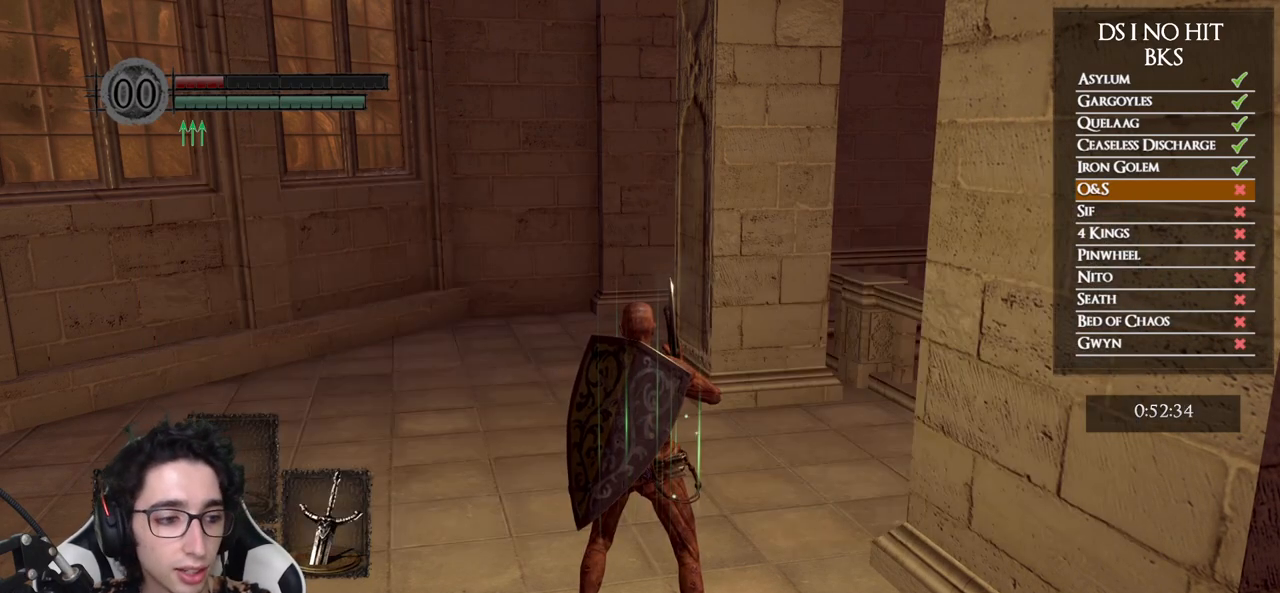
{"buttons": [], "left_stick": "center", "right_stick": "center", "events": []}
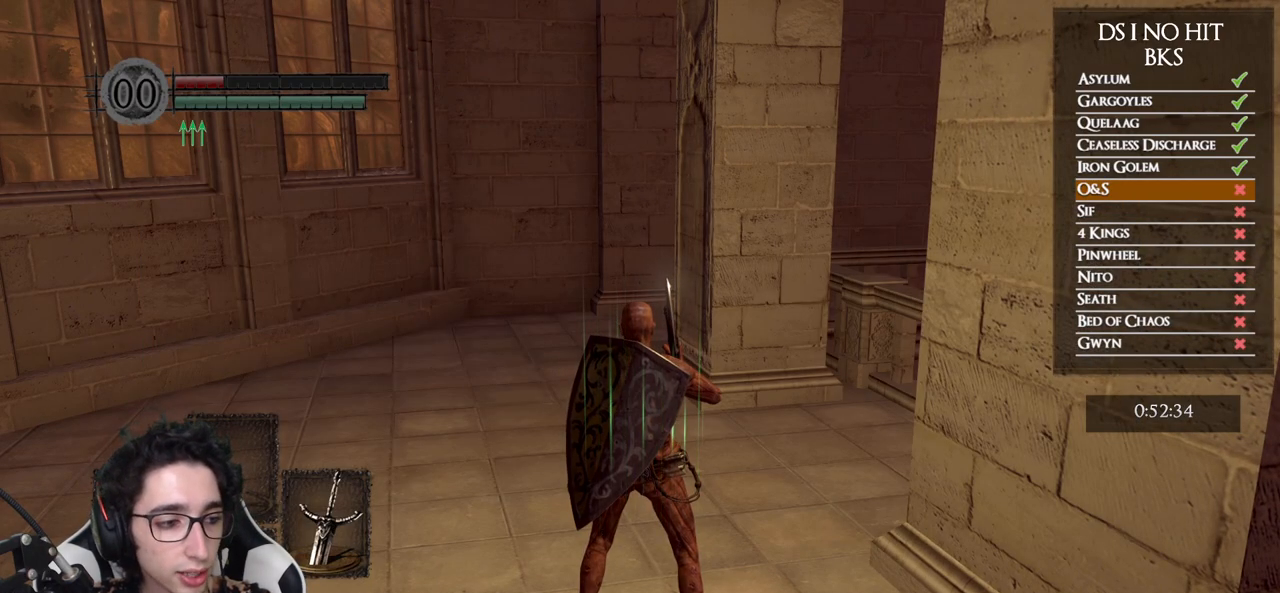
{"buttons": [], "left_stick": "center", "right_stick": "center", "events": []}
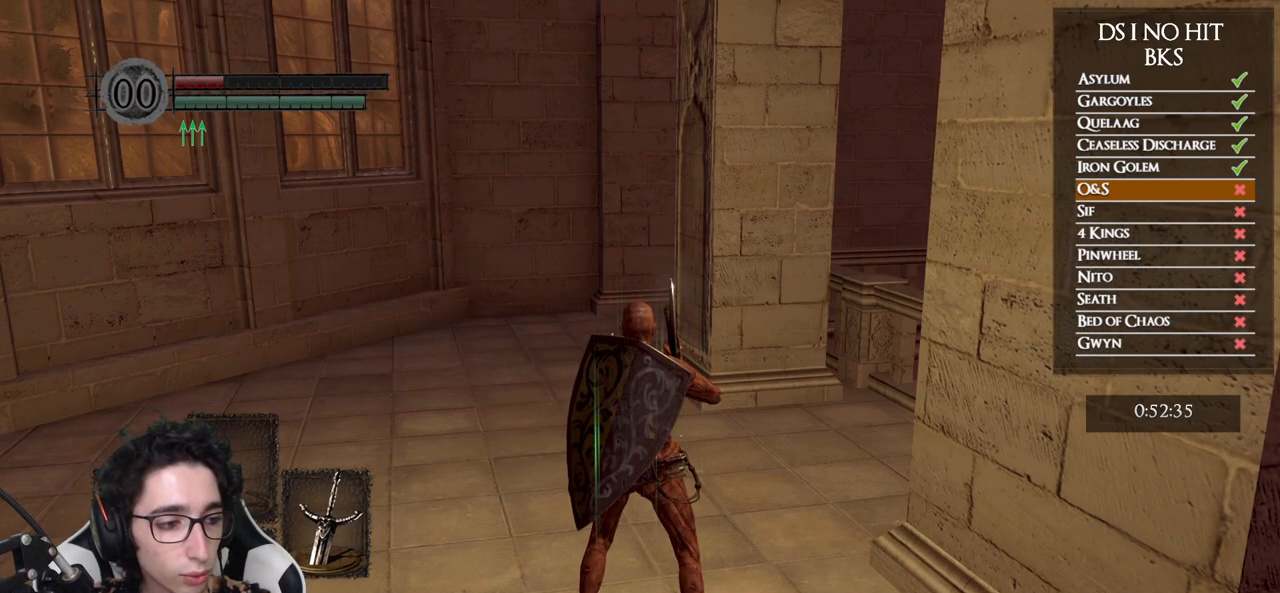
{"buttons": [], "left_stick": "center", "right_stick": "center", "events": []}
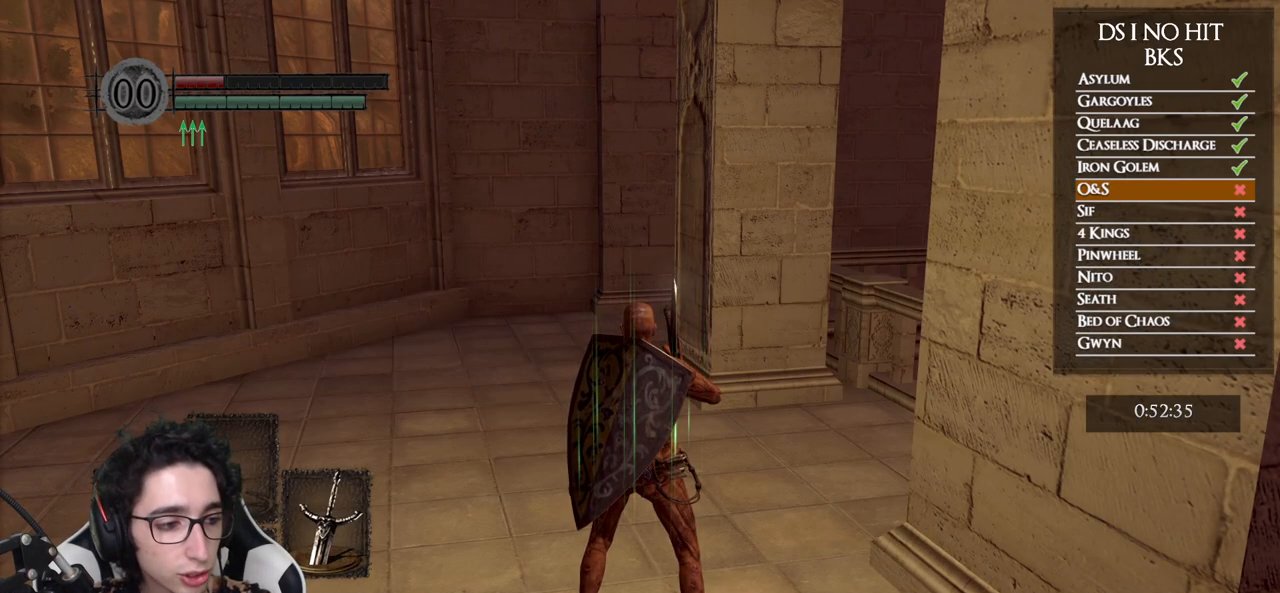
{"buttons": [], "left_stick": "center", "right_stick": "center", "events": []}
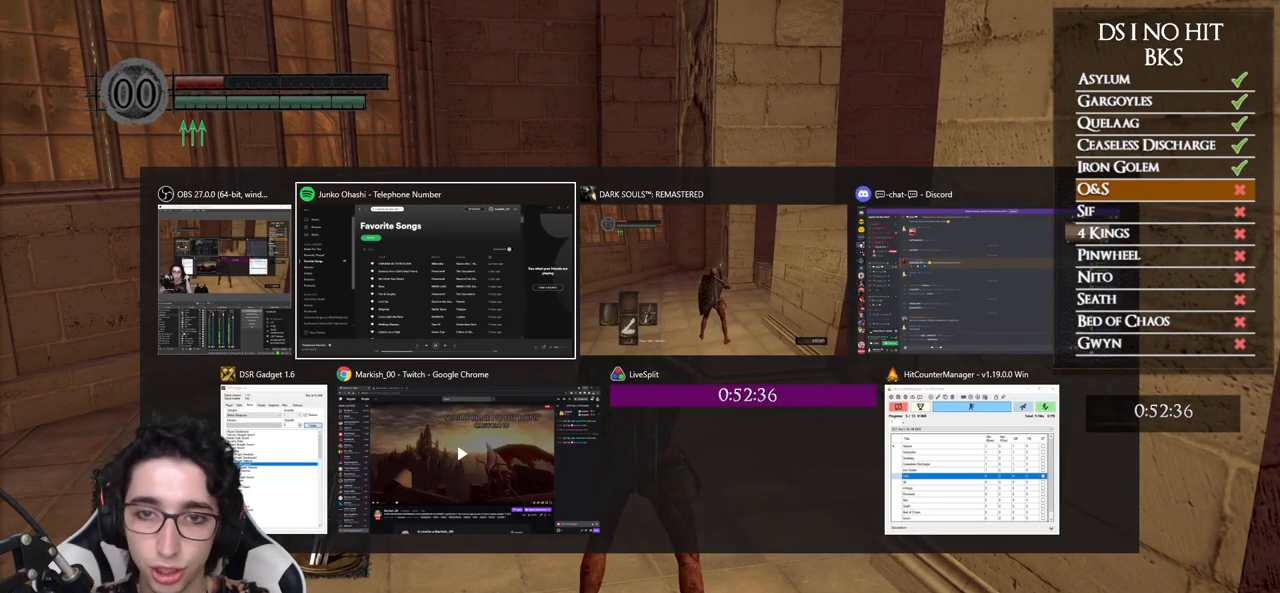
{"buttons": [], "left_stick": "center", "right_stick": "center", "events": []}
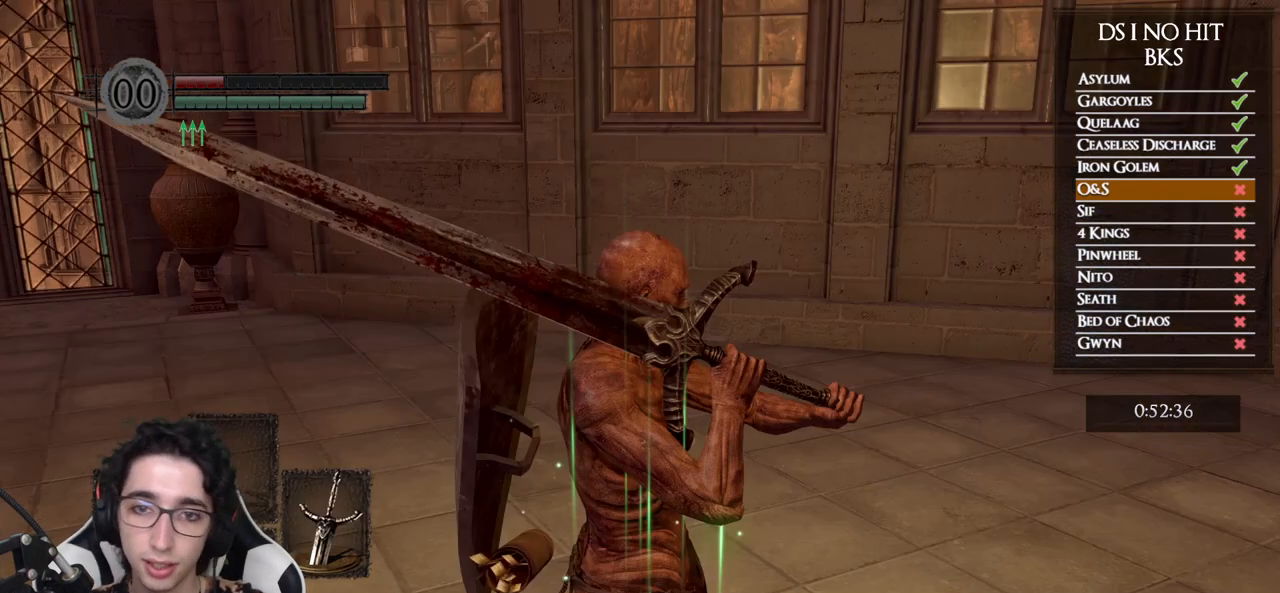
{"buttons": [], "left_stick": "center", "right_stick": "right", "events": [[217, "right_stick", "right"]]}
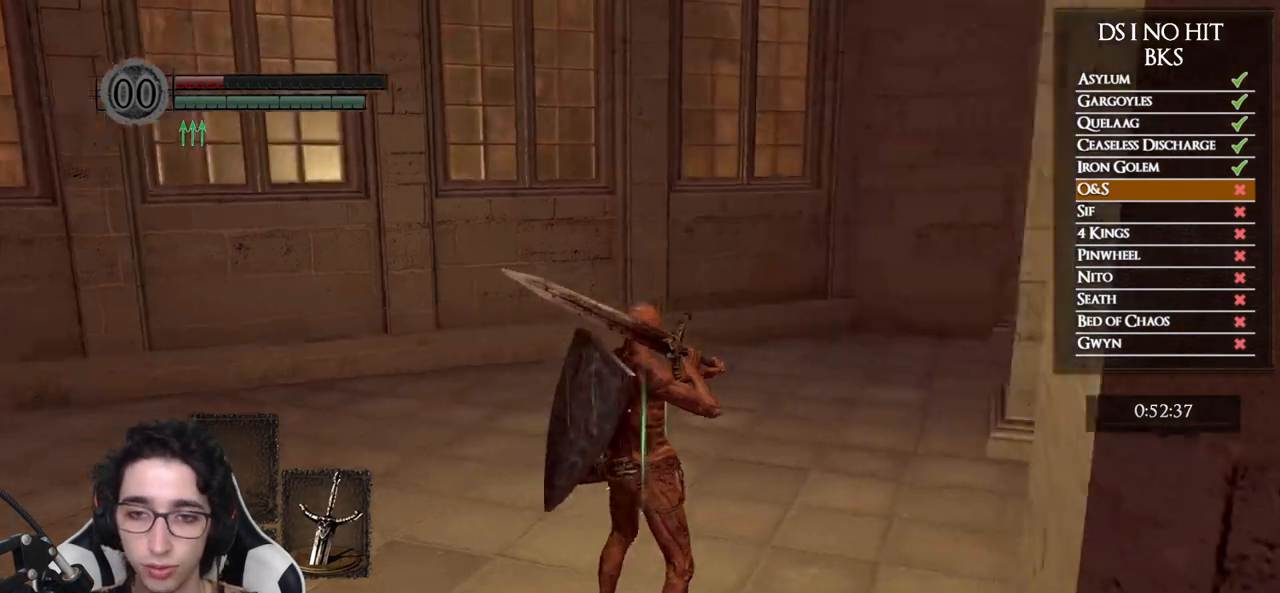
{"buttons": [], "left_stick": "up", "right_stick": "center", "events": [[183, "right_stick", "center"], [267, "left_stick", "up"], [367, "right_stick", "down"], [500, "right_stick", "center"]]}
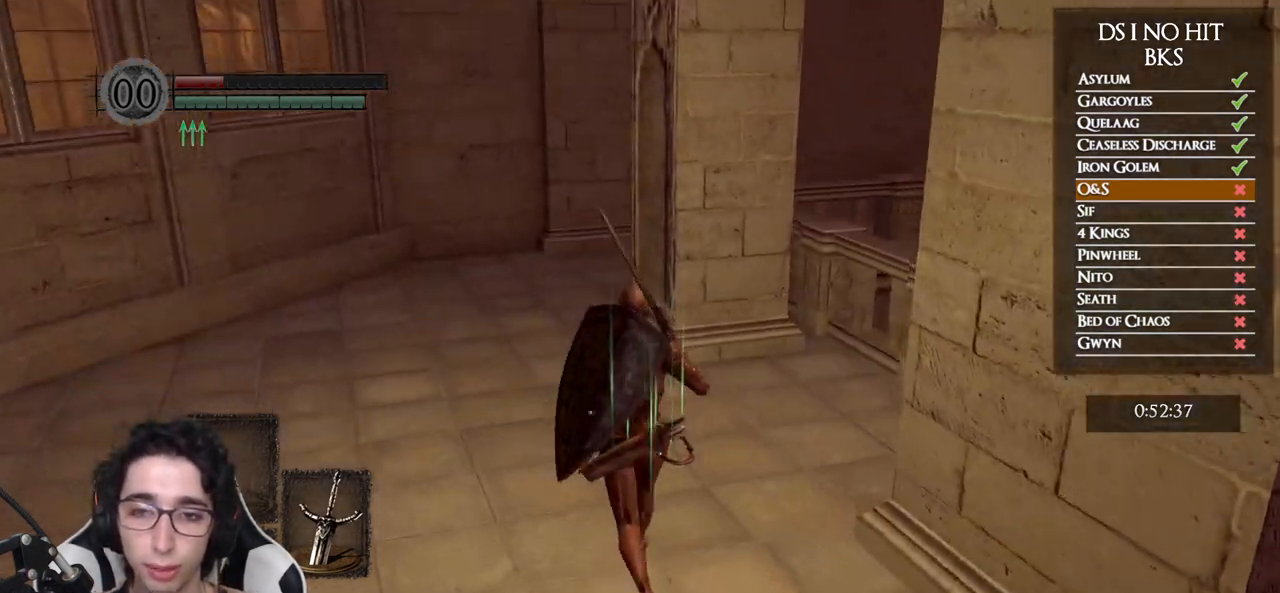
{"buttons": ["B"], "left_stick": "up", "right_stick": "center", "events": [[17, "left_stick", "up-left"], [133, "B", "down"], [183, "left_stick", "up"]]}
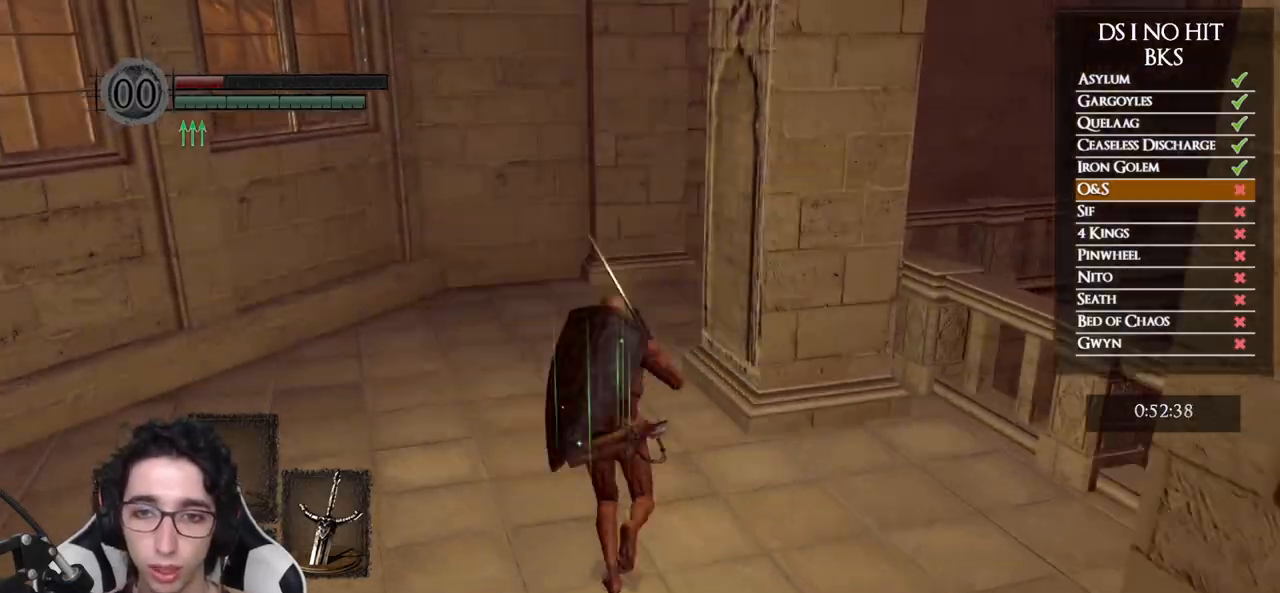
{"buttons": ["B"], "left_stick": "up", "right_stick": "center", "events": []}
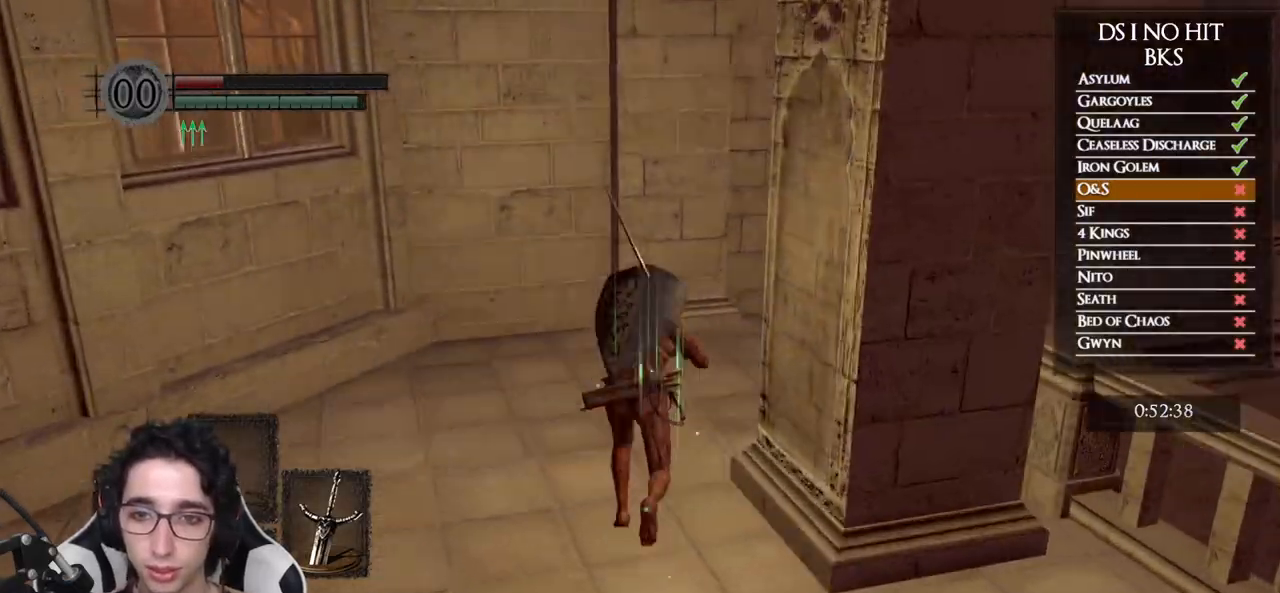
{"buttons": ["B"], "left_stick": "up", "right_stick": "center", "events": []}
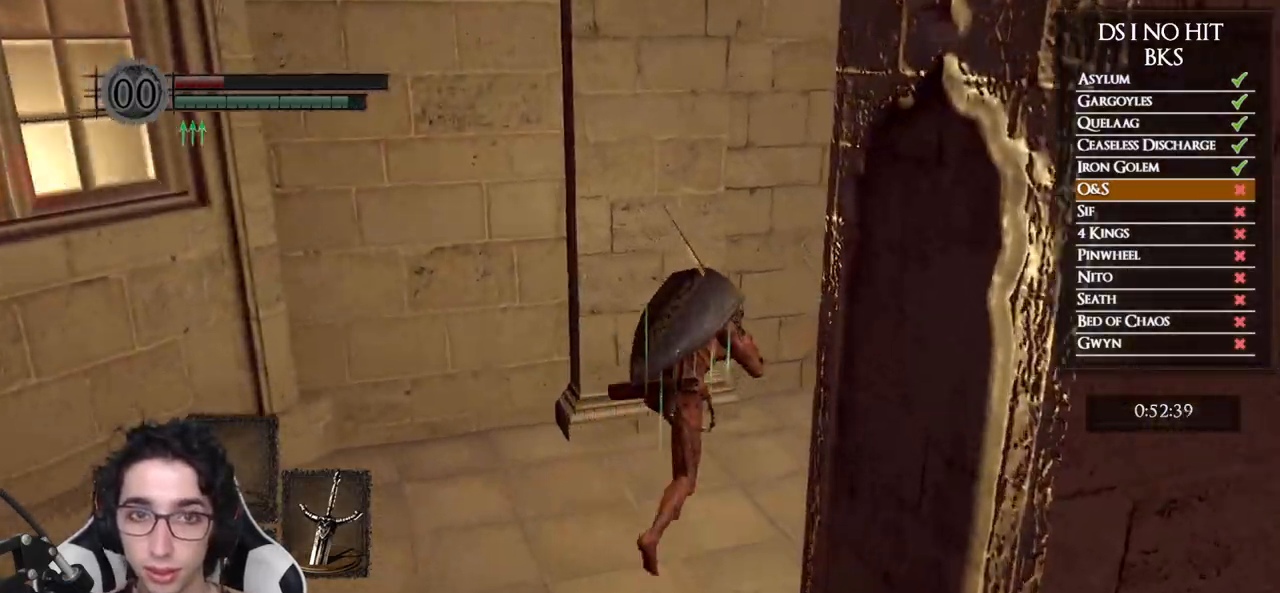
{"buttons": ["B"], "left_stick": "up-right", "right_stick": "center", "events": [[33, "left_stick", "up-right"]]}
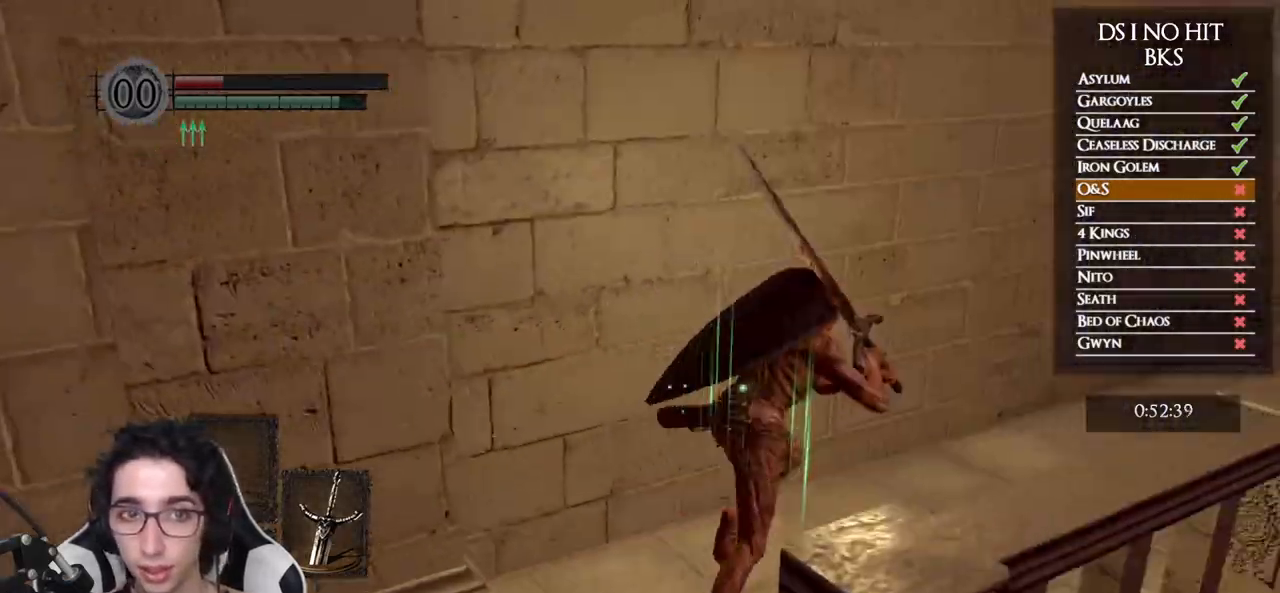
{"buttons": ["B"], "left_stick": "up-right", "right_stick": "center", "events": []}
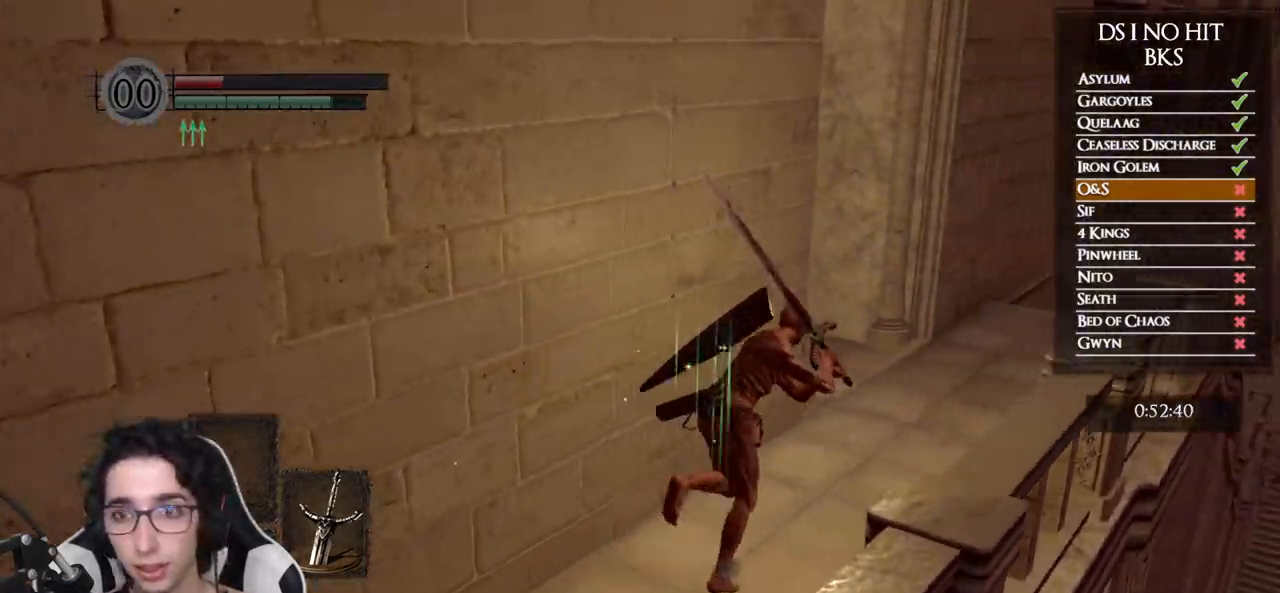
{"buttons": [], "left_stick": "up", "right_stick": "down-left", "events": [[267, "left_stick", "up"], [400, "B", "up"], [500, "right_stick", "down-left"]]}
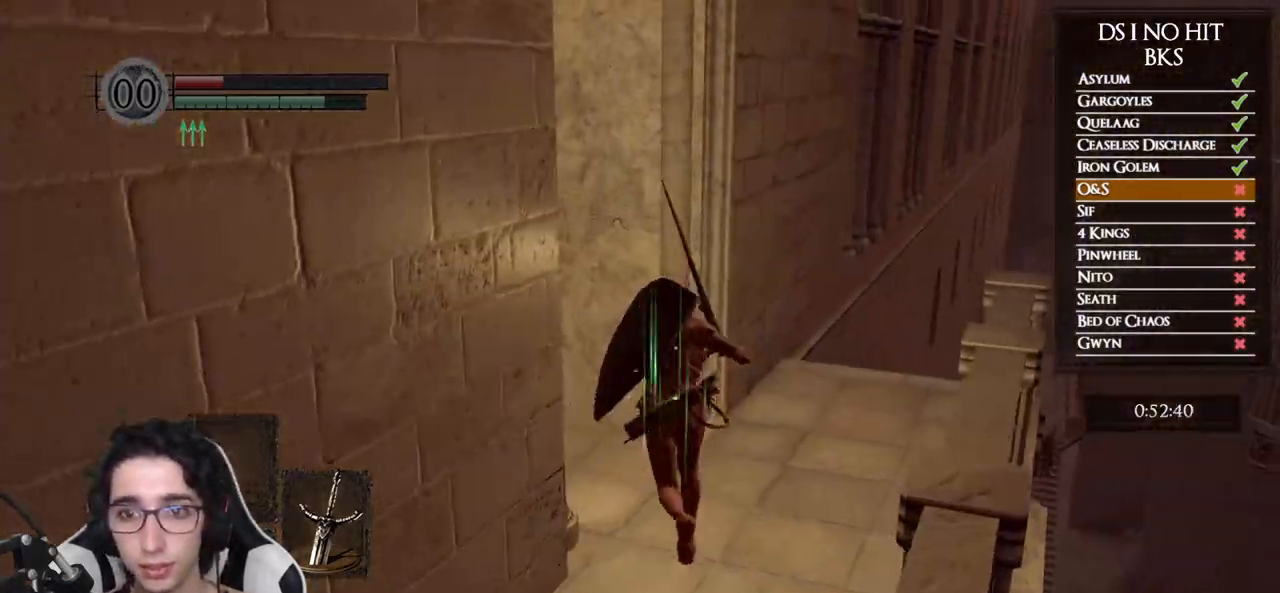
{"buttons": [], "left_stick": "up", "right_stick": "center", "events": [[417, "right_stick", "center"]]}
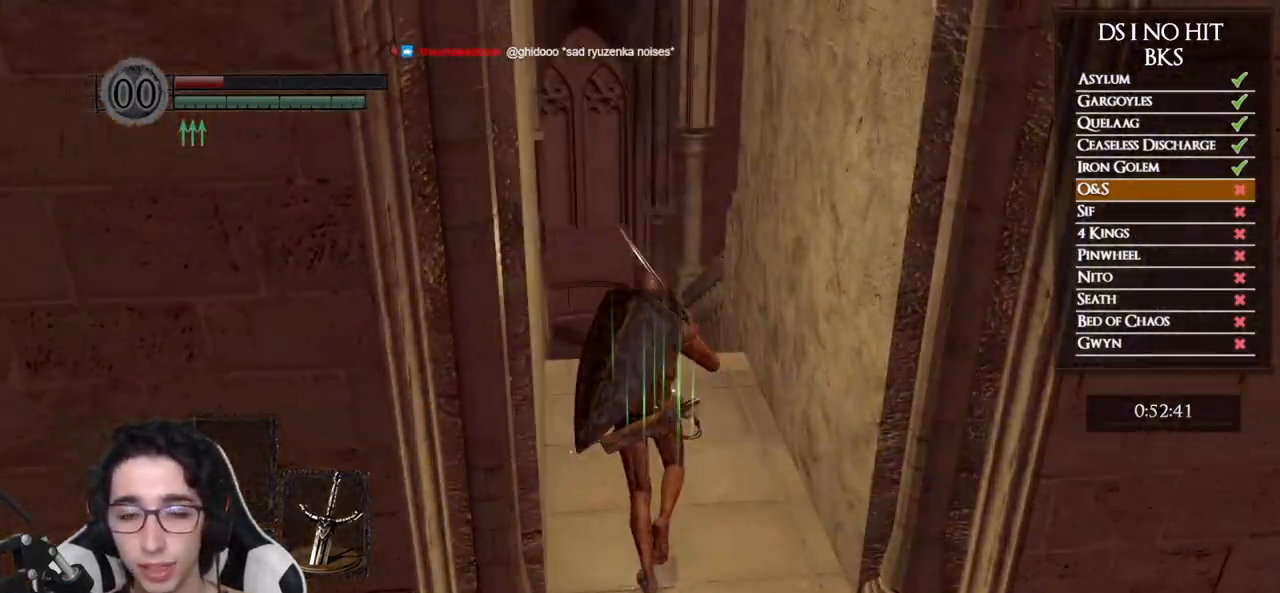
{"buttons": ["B"], "left_stick": "up", "right_stick": "center", "events": [[67, "B", "down"]]}
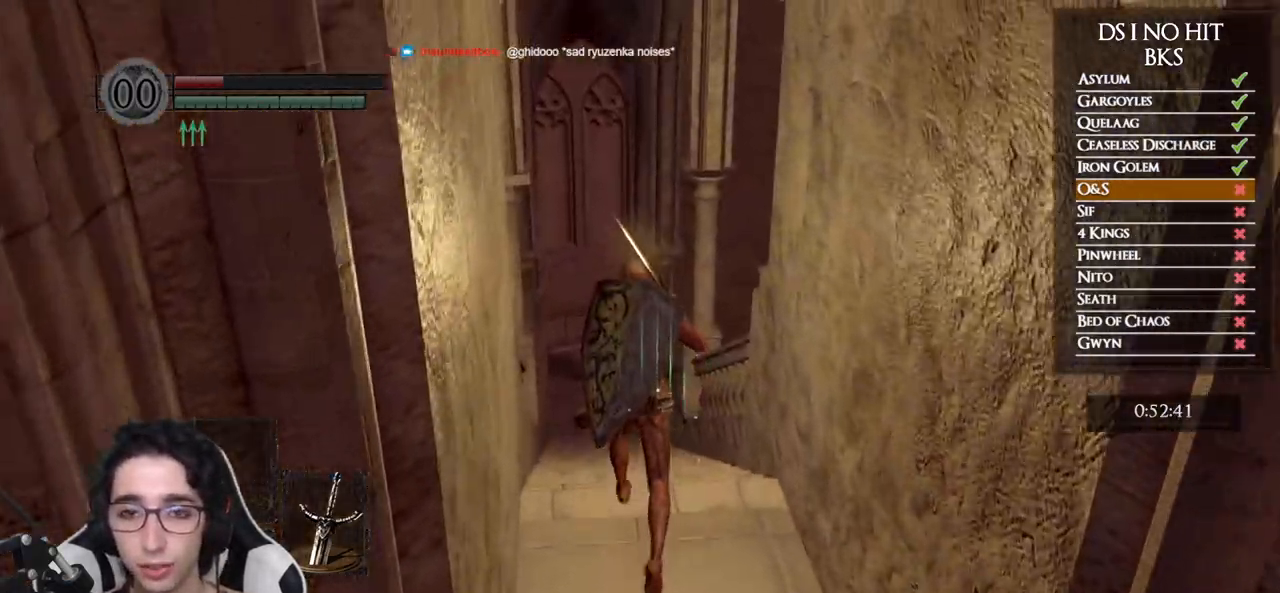
{"buttons": ["B"], "left_stick": "up", "right_stick": "down", "events": [[383, "right_stick", "down"]]}
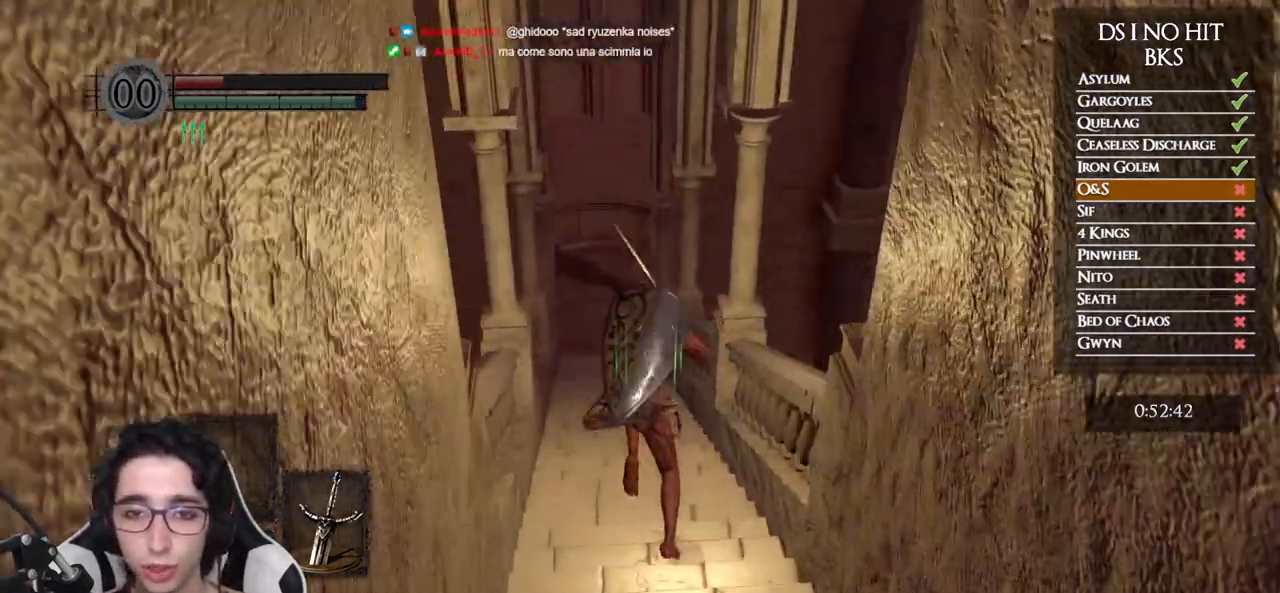
{"buttons": ["B"], "left_stick": "up", "right_stick": "center", "events": [[67, "right_stick", "center"]]}
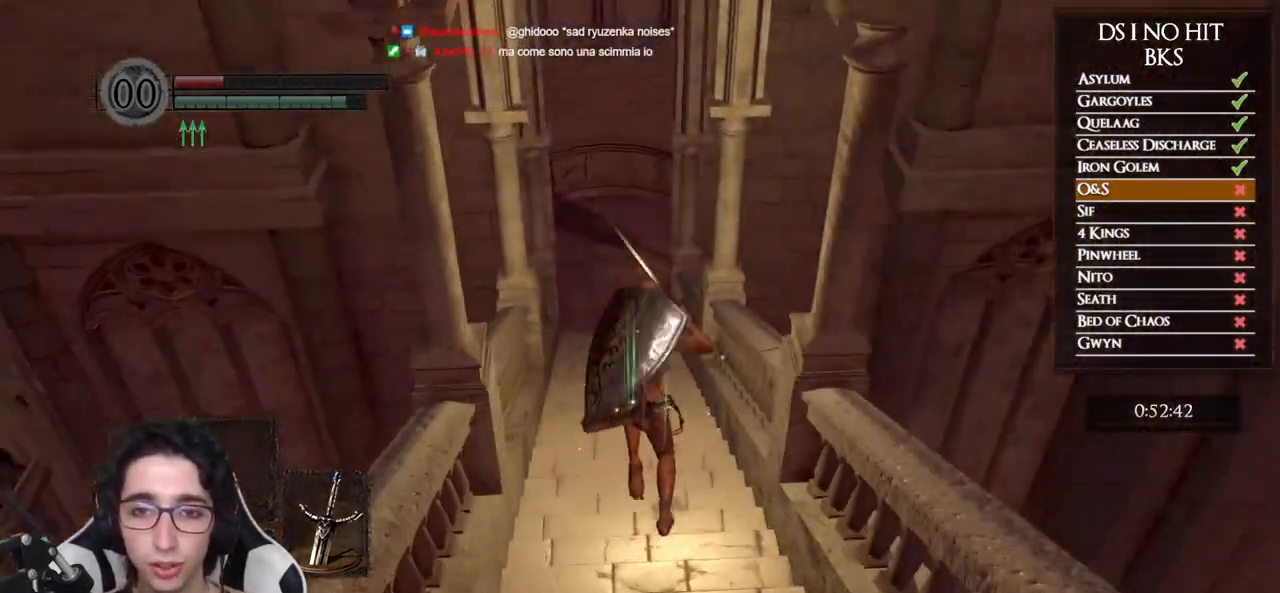
{"buttons": ["B"], "left_stick": "up", "right_stick": "center", "events": [[283, "right_stick", "left"], [433, "right_stick", "center"]]}
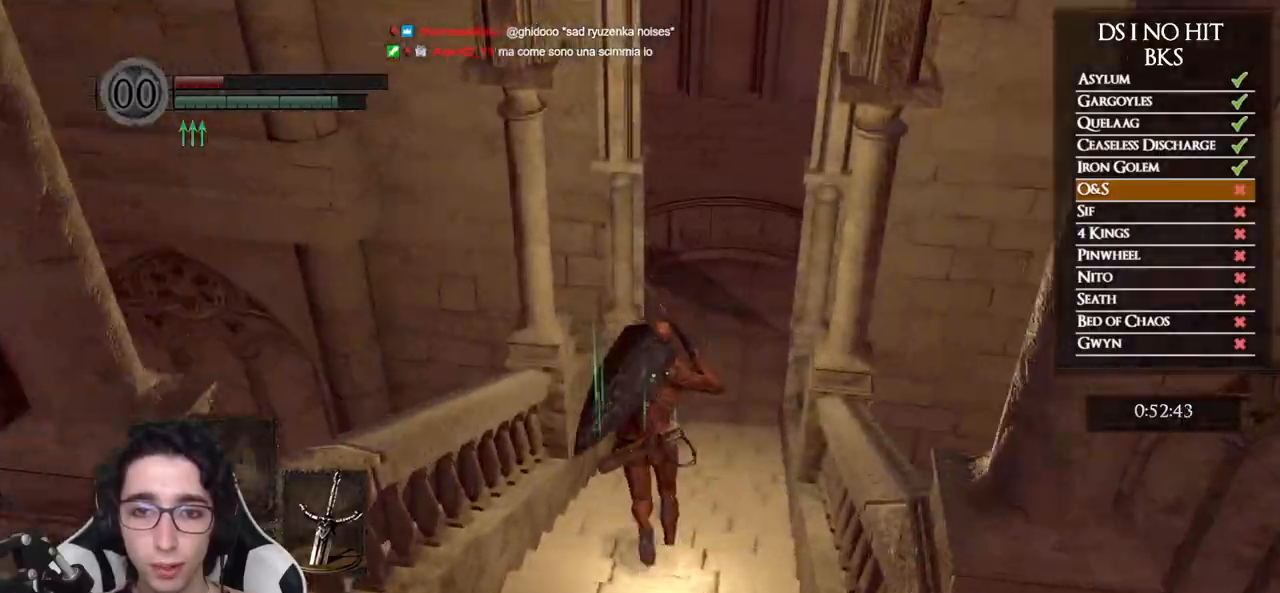
{"buttons": ["B"], "left_stick": "up", "right_stick": "down-left", "events": [[183, "right_stick", "left"], [250, "right_stick", "down-left"]]}